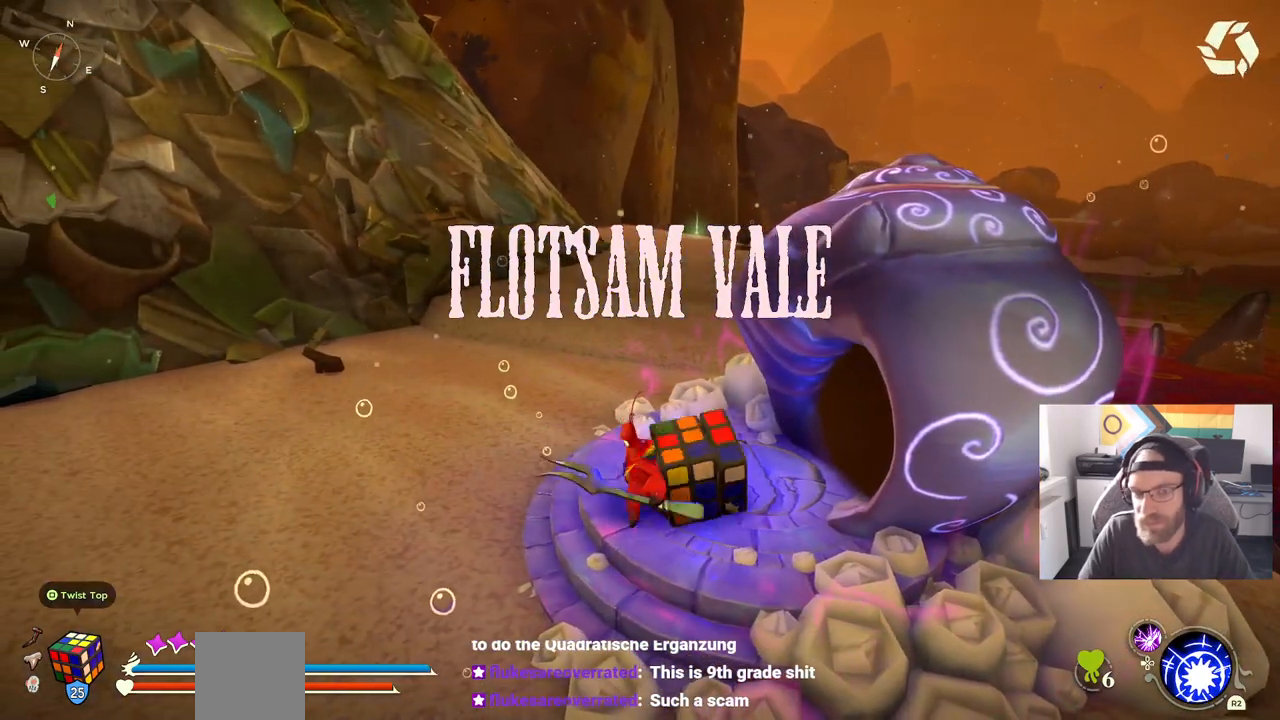
Gameplay with a controller (PlayStation layout); each line is a JSON object with the inputs held at the frame after it. "events" lists button and stick changes between this image and that frame as [ms after this image, input, new state], when the widget could be followed in between. Not read: L1 R1.
{"buttons": [], "left_stick": "center", "right_stick": "center", "events": [[283, "right_stick", "left"], [400, "right_stick", "center"]]}
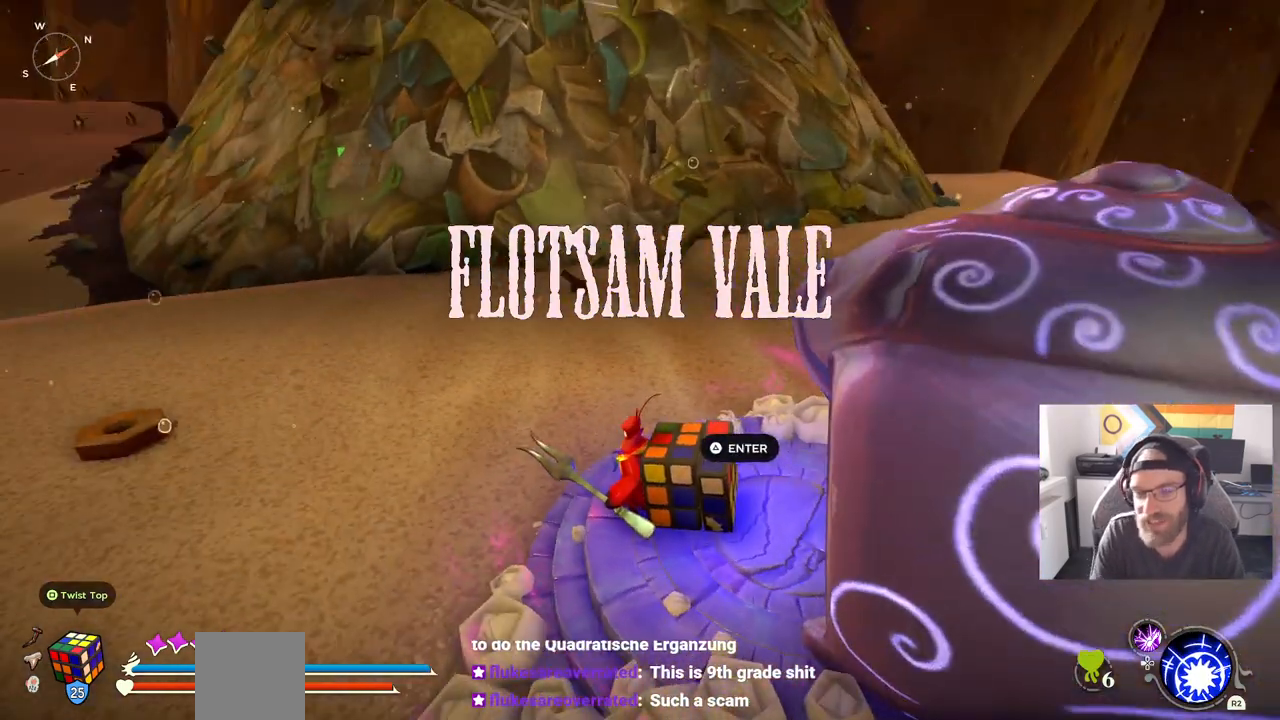
{"buttons": [], "left_stick": "up", "right_stick": "center", "events": [[150, "left_stick", "up"]]}
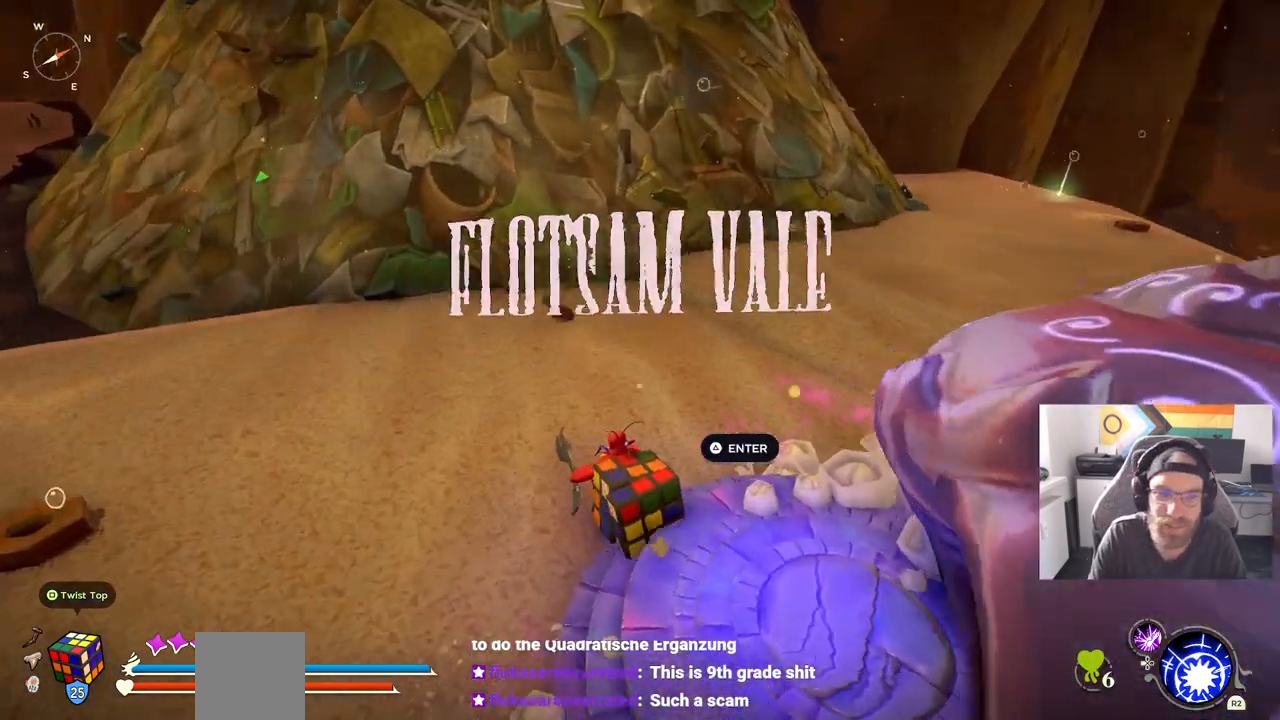
{"buttons": [], "left_stick": "up", "right_stick": "center", "events": []}
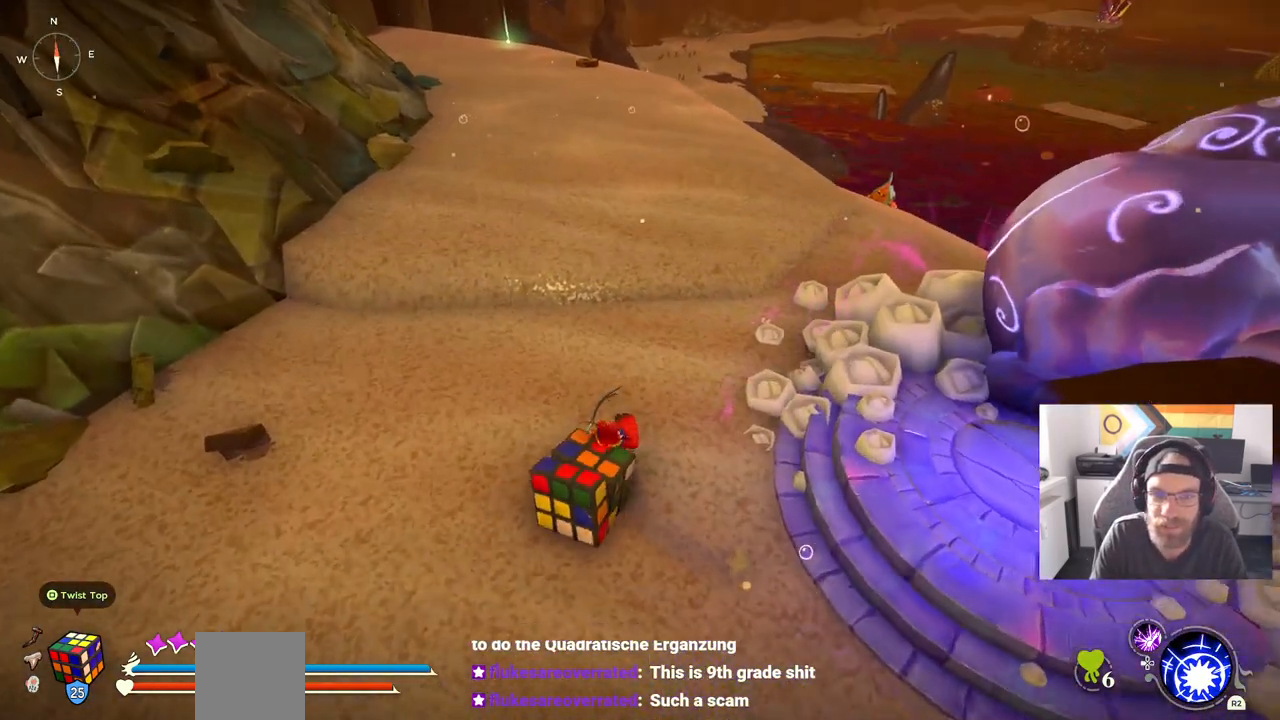
{"buttons": [], "left_stick": "center", "right_stick": "center", "events": [[450, "left_stick", "center"]]}
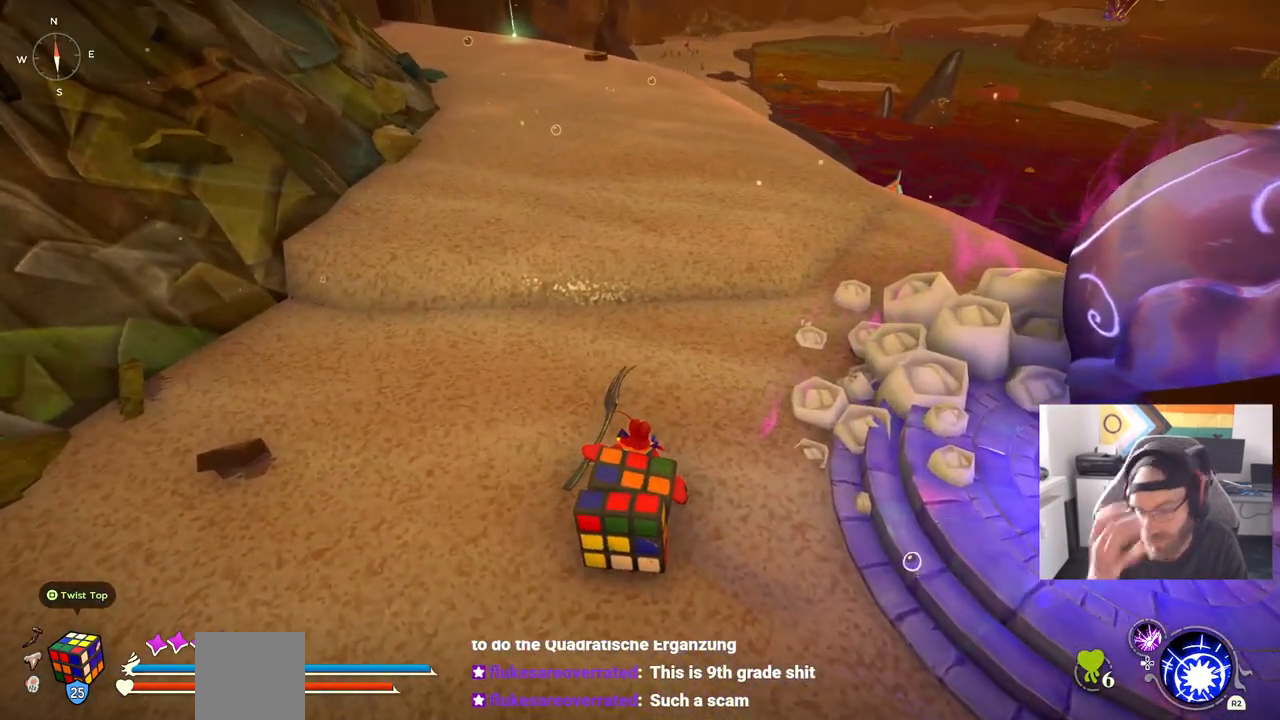
{"buttons": [], "left_stick": "center", "right_stick": "center", "events": []}
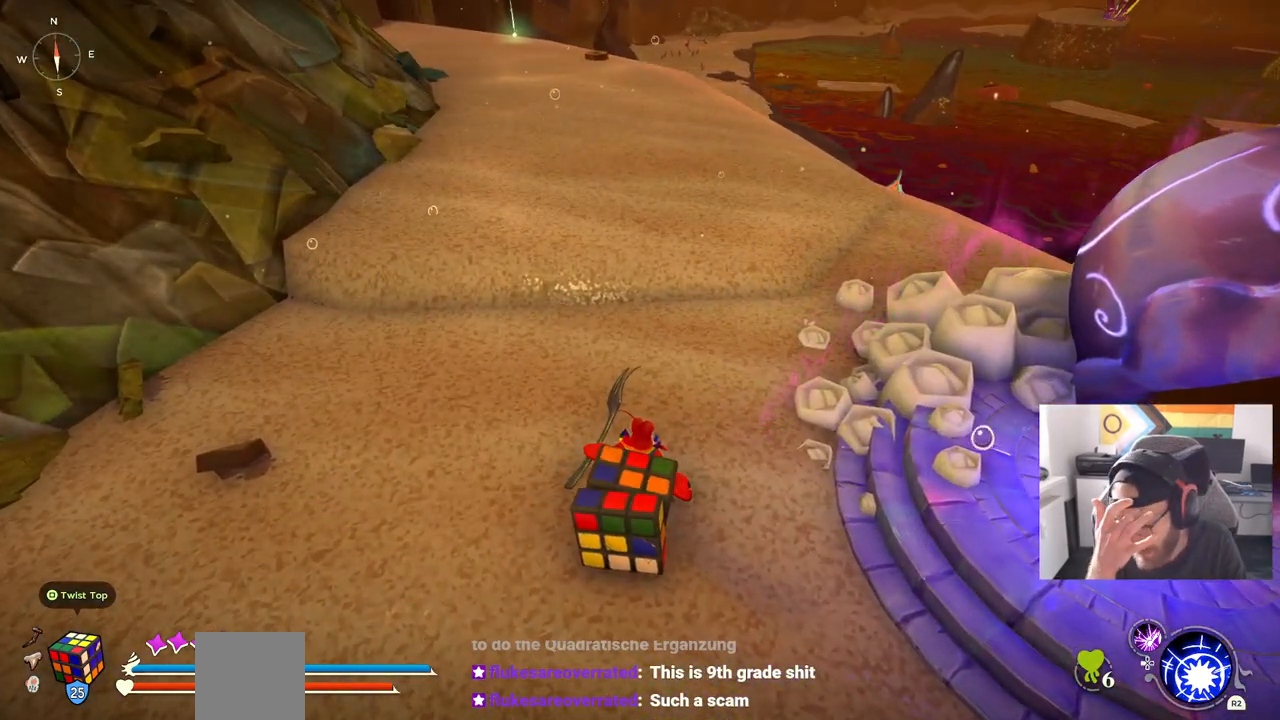
{"buttons": [], "left_stick": "center", "right_stick": "center", "events": []}
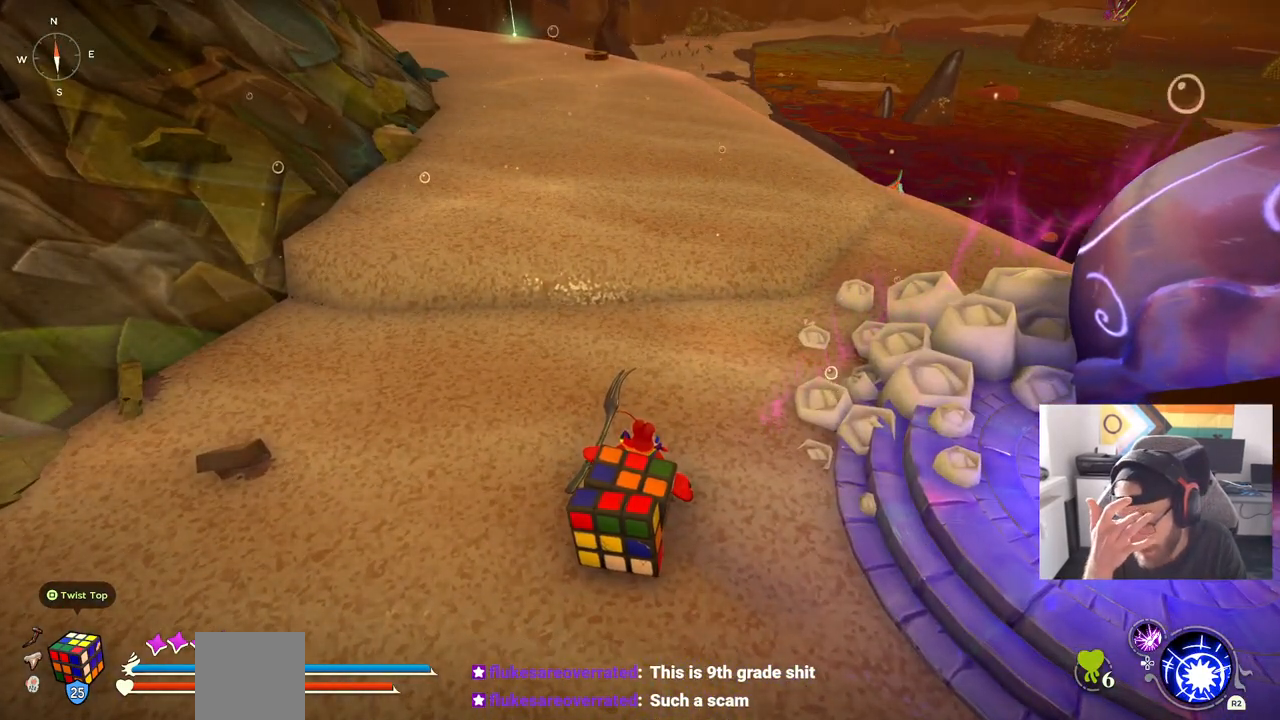
{"buttons": [], "left_stick": "center", "right_stick": "center", "events": []}
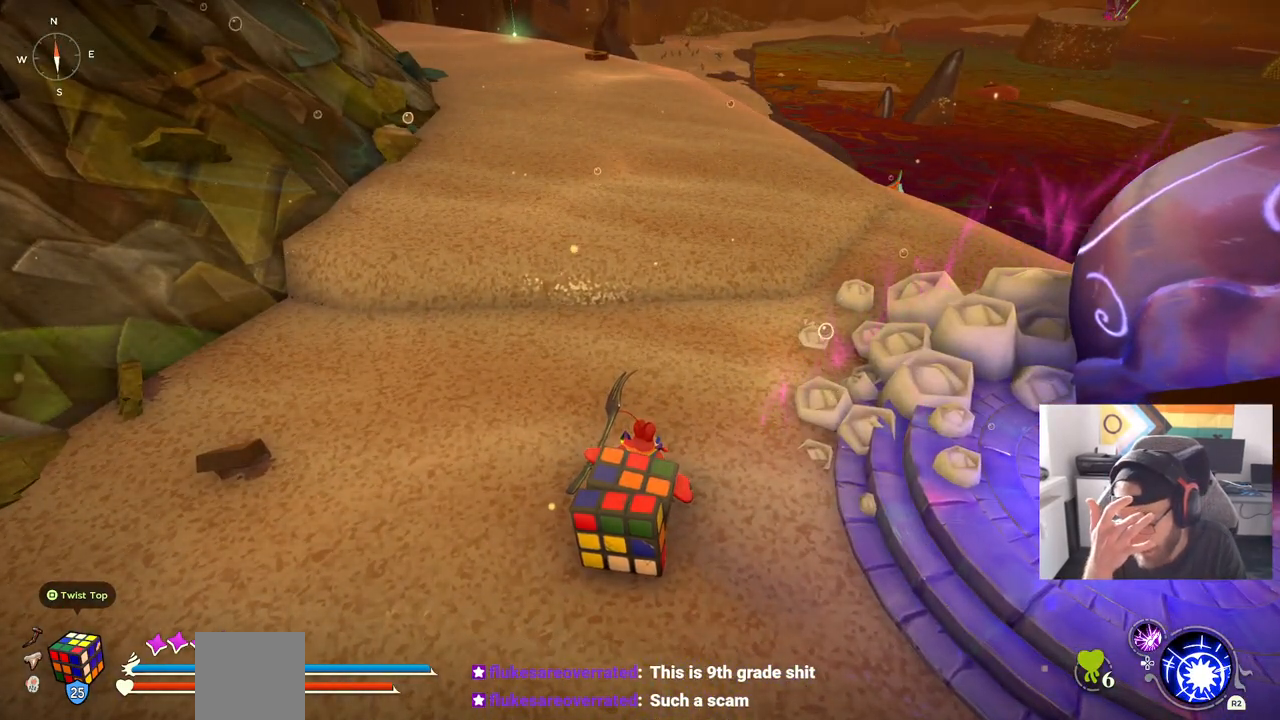
{"buttons": [], "left_stick": "center", "right_stick": "center", "events": []}
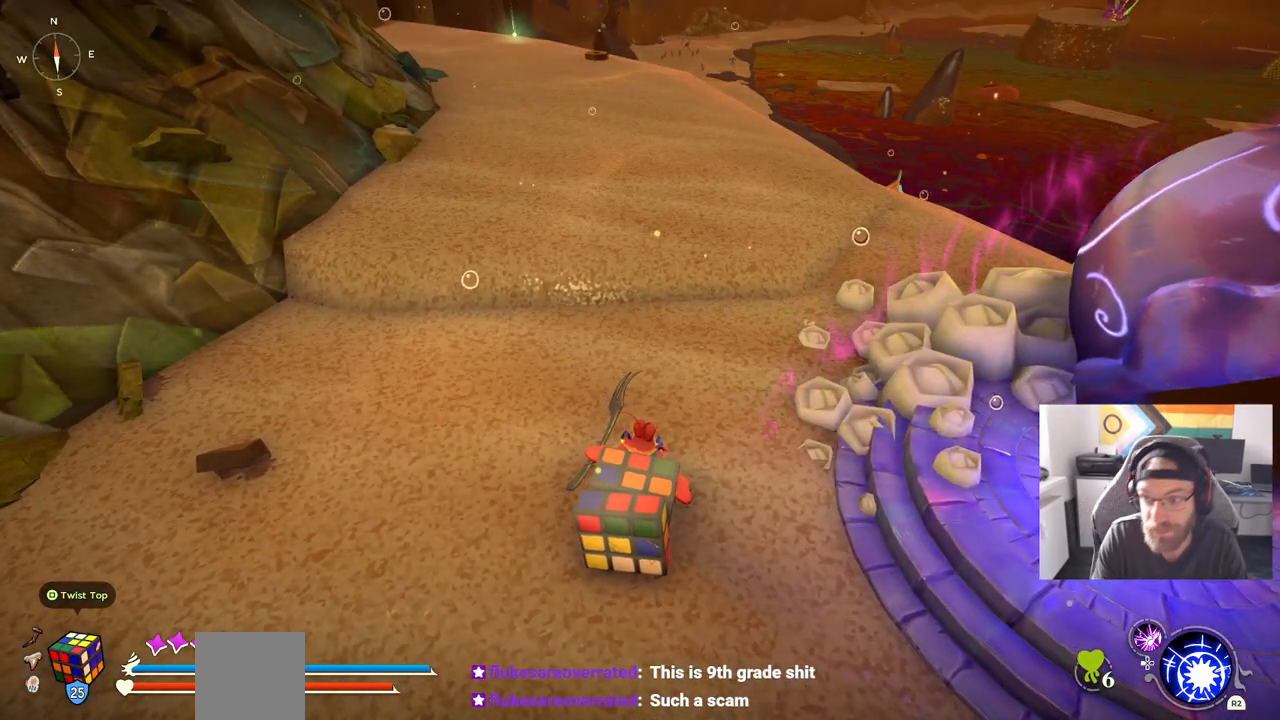
{"buttons": [], "left_stick": "up", "right_stick": "center", "events": [[100, "left_stick", "up"]]}
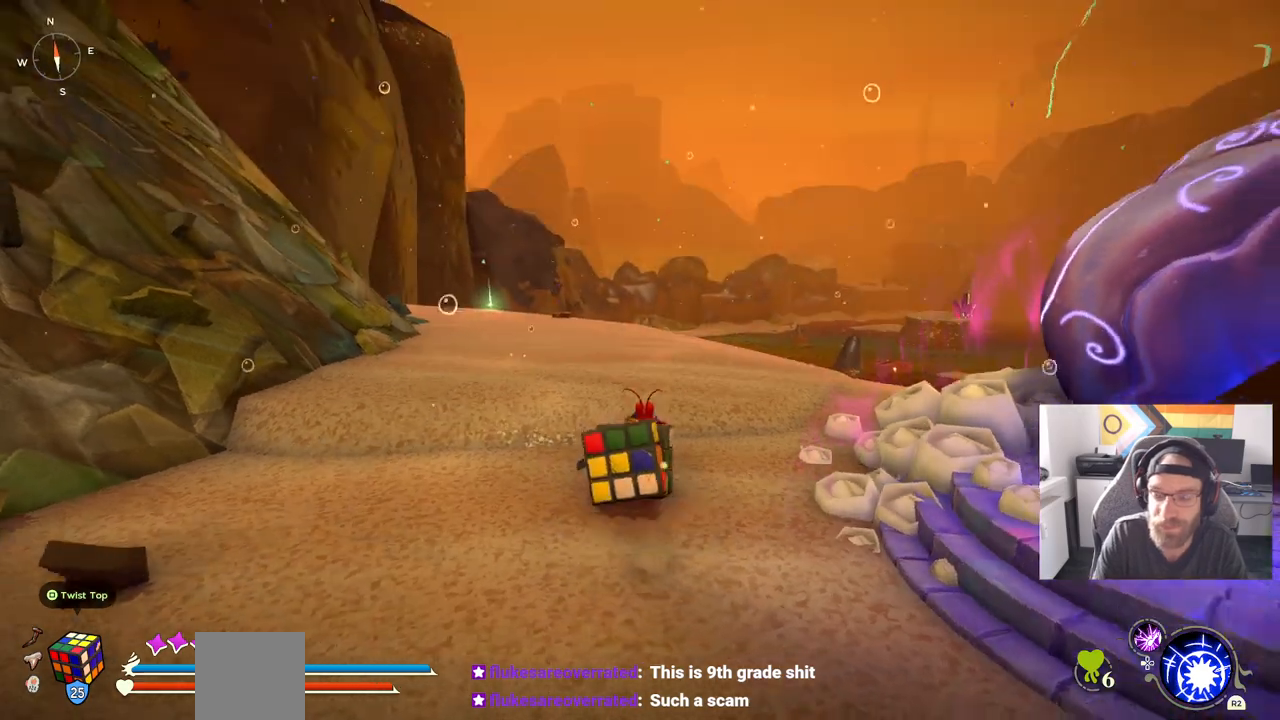
{"buttons": [], "left_stick": "up-right", "right_stick": "center", "events": [[183, "left_stick", "up-right"]]}
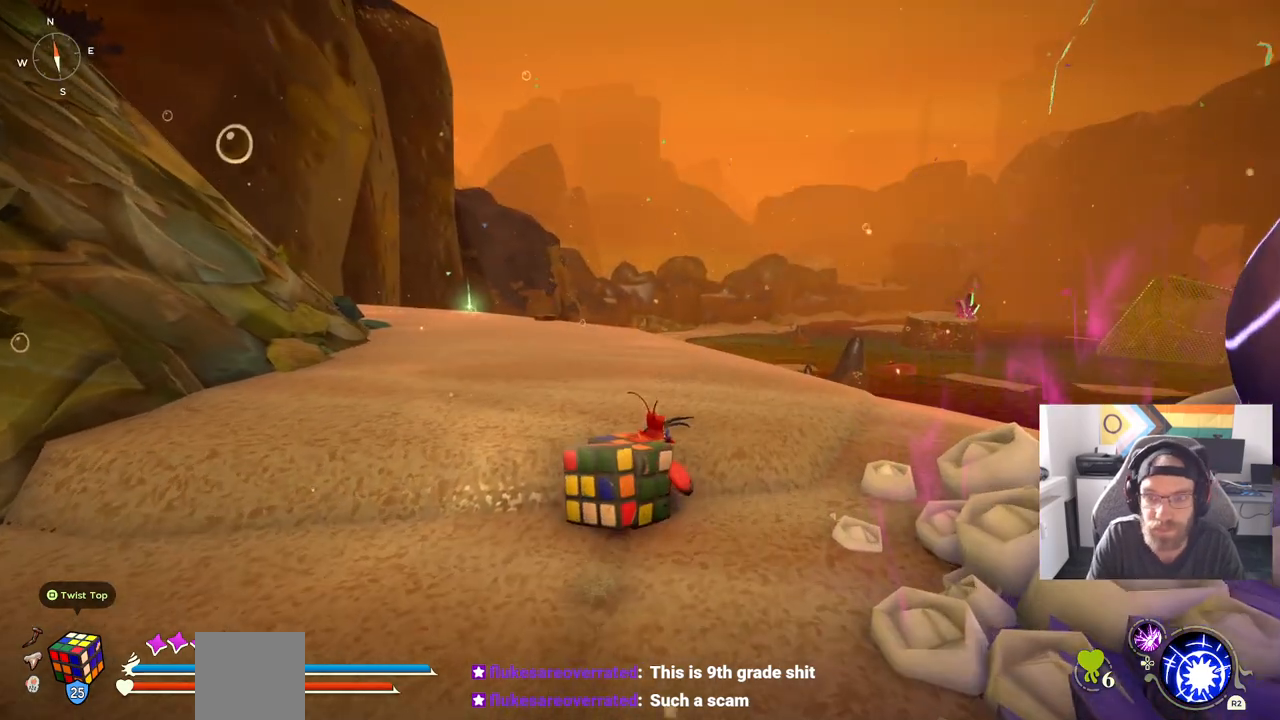
{"buttons": [], "left_stick": "up", "right_stick": "center", "events": [[283, "left_stick", "up"]]}
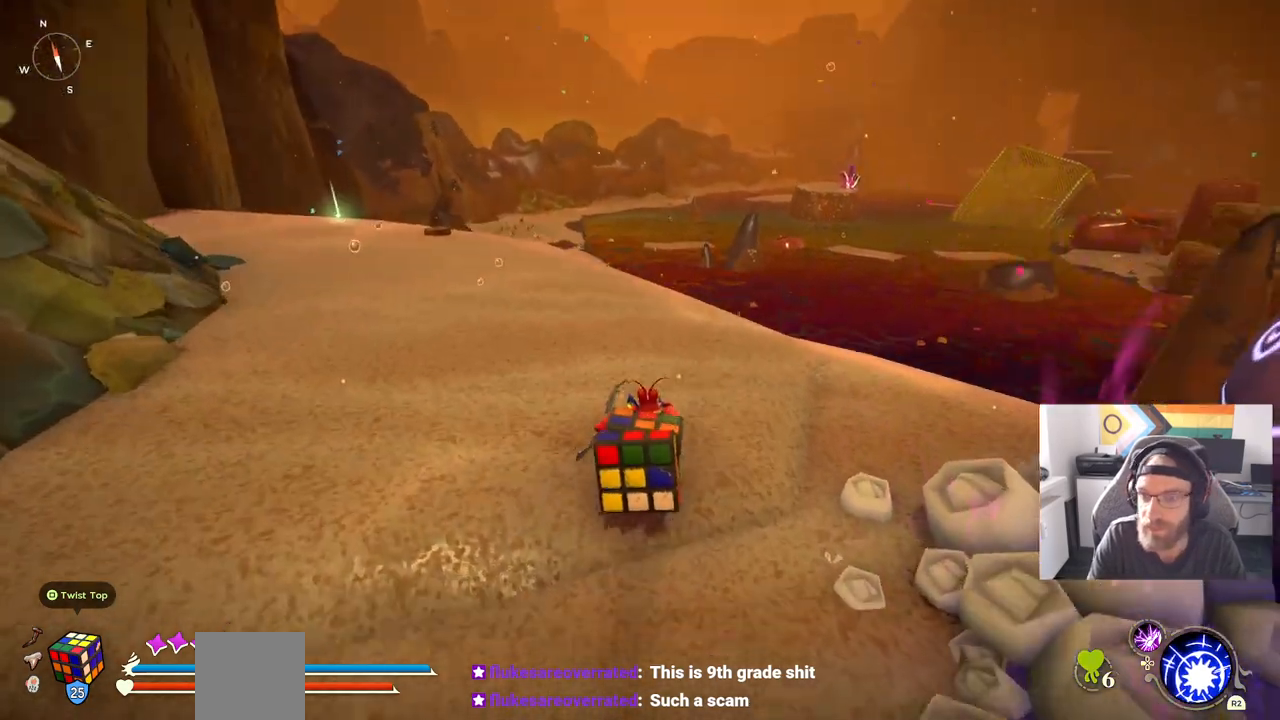
{"buttons": [], "left_stick": "center", "right_stick": "center", "events": [[350, "left_stick", "center"]]}
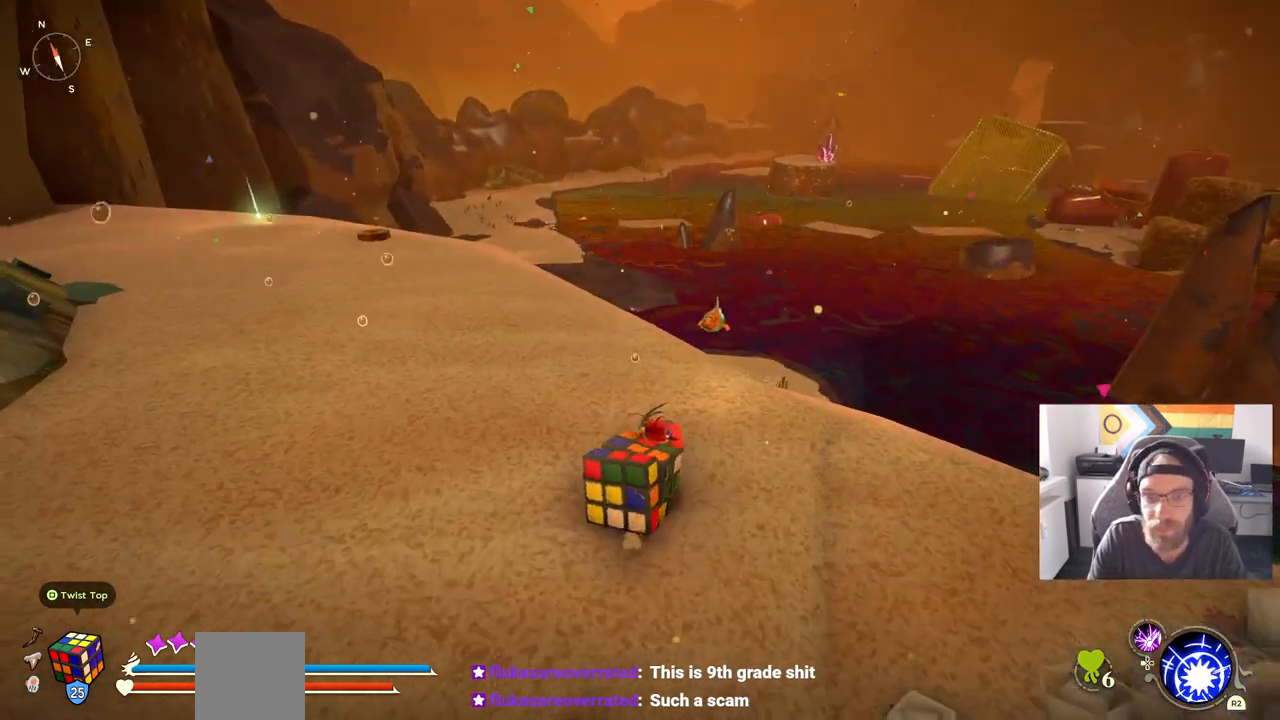
{"buttons": [], "left_stick": "center", "right_stick": "center", "events": []}
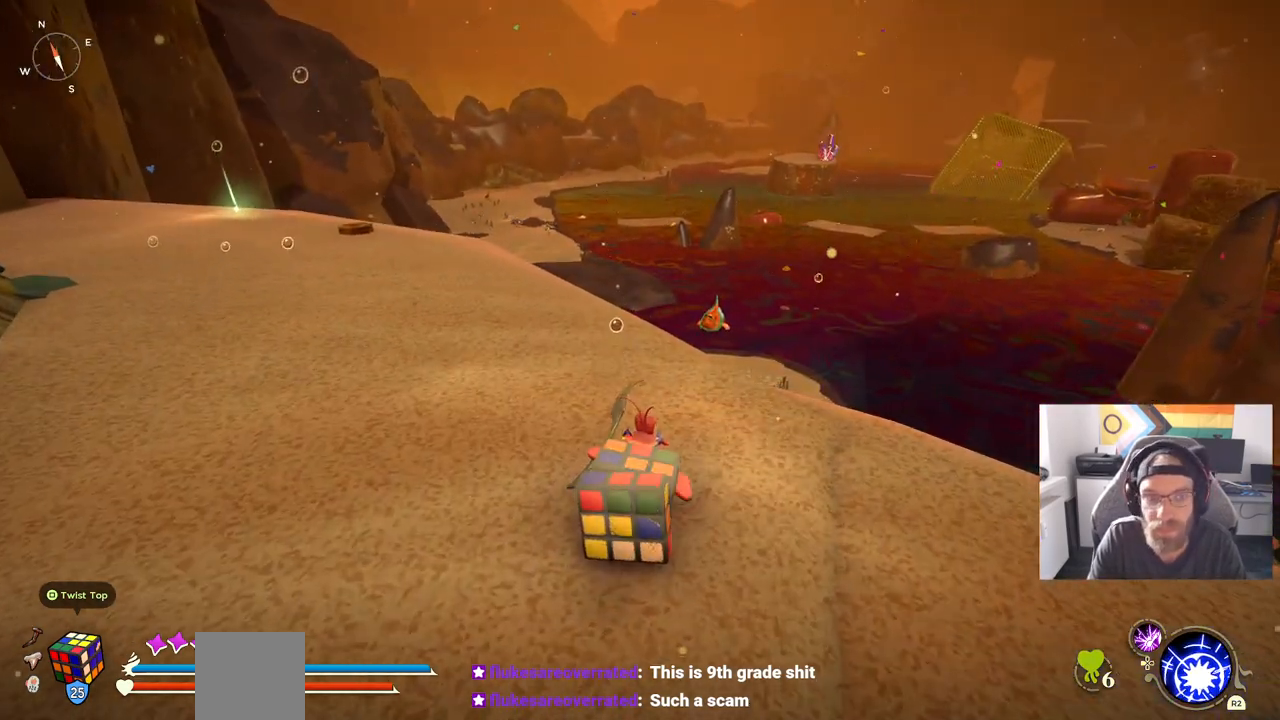
{"buttons": [], "left_stick": "center", "right_stick": "center", "events": []}
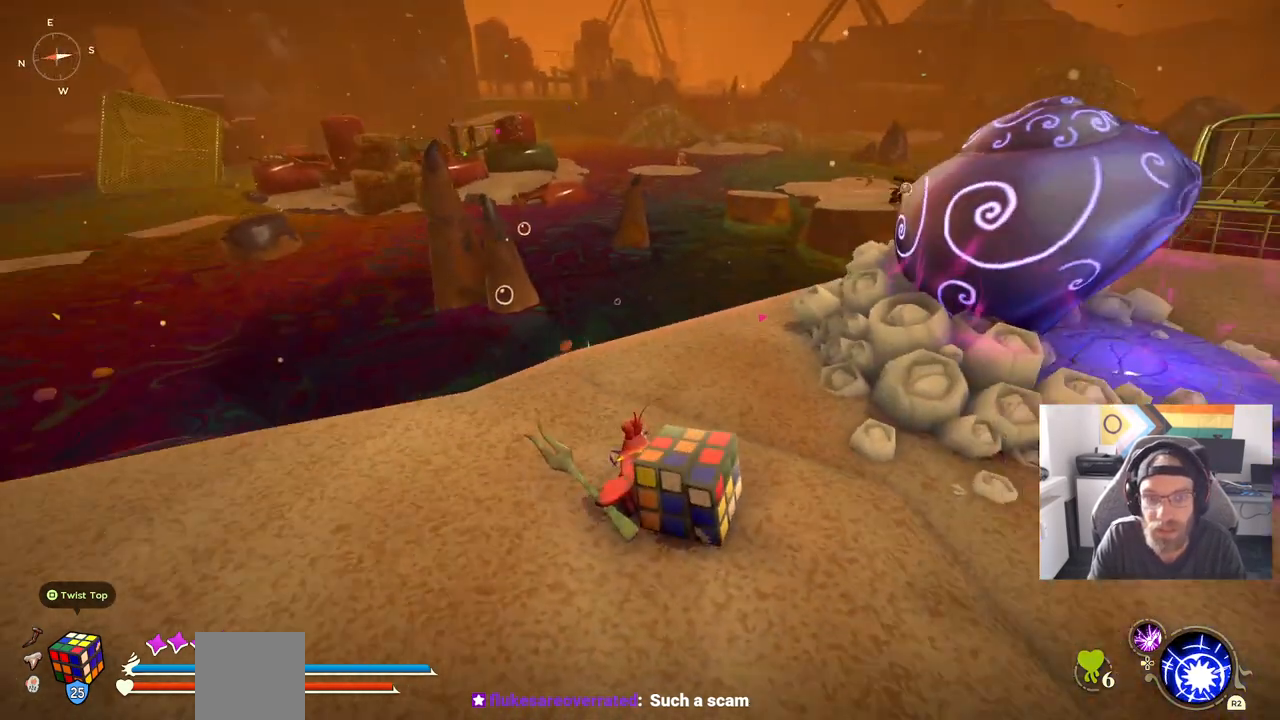
{"buttons": [], "left_stick": "center", "right_stick": "center", "events": []}
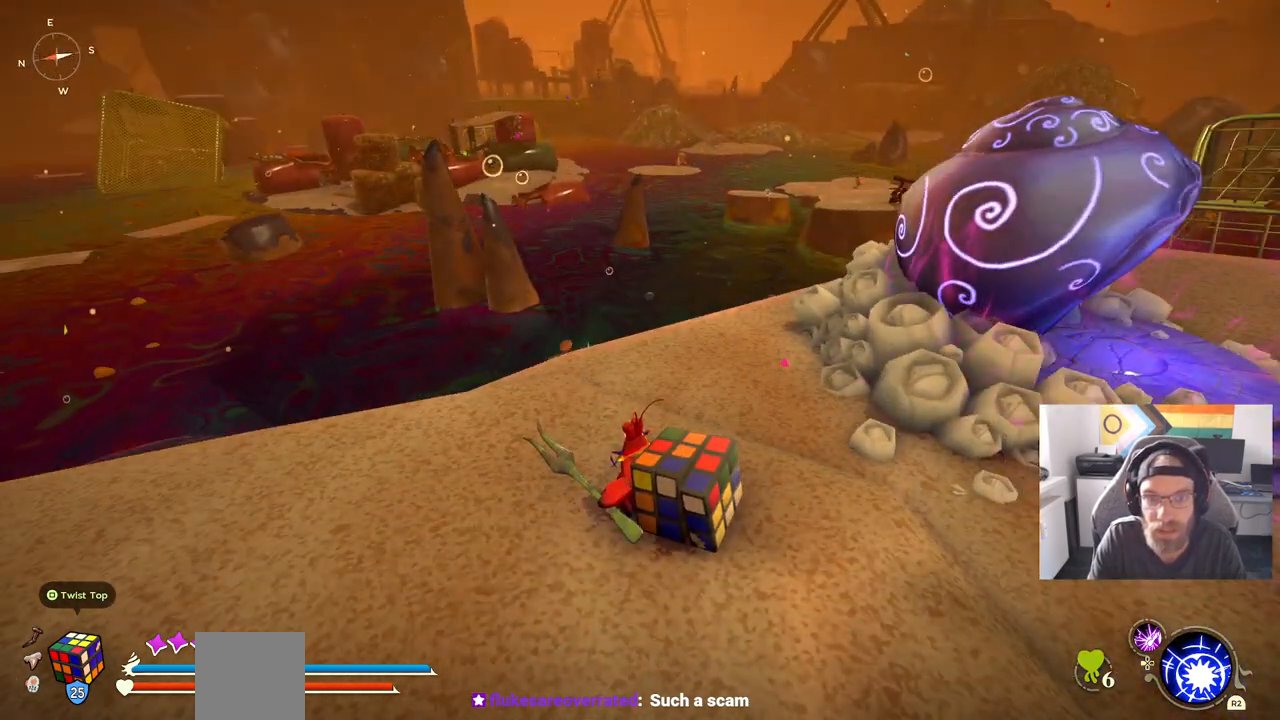
{"buttons": [], "left_stick": "center", "right_stick": "center", "events": []}
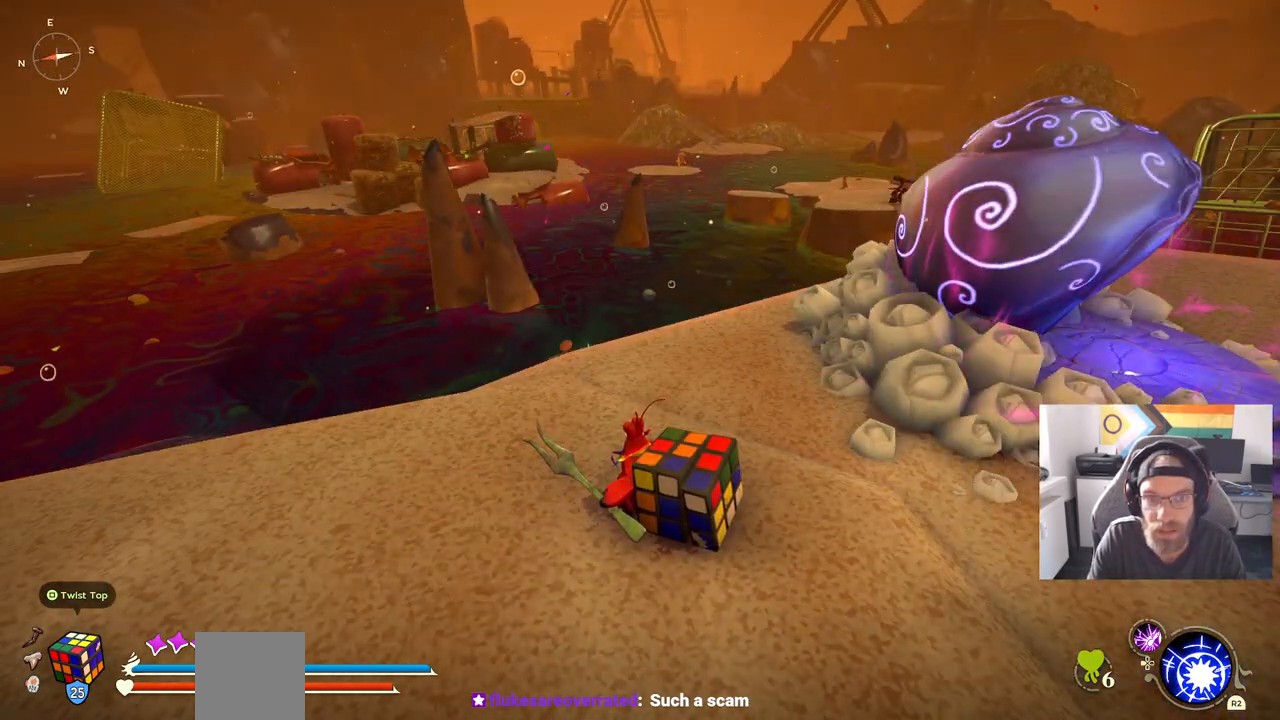
{"buttons": [], "left_stick": "center", "right_stick": "up-right", "events": [[133, "right_stick", "up-right"]]}
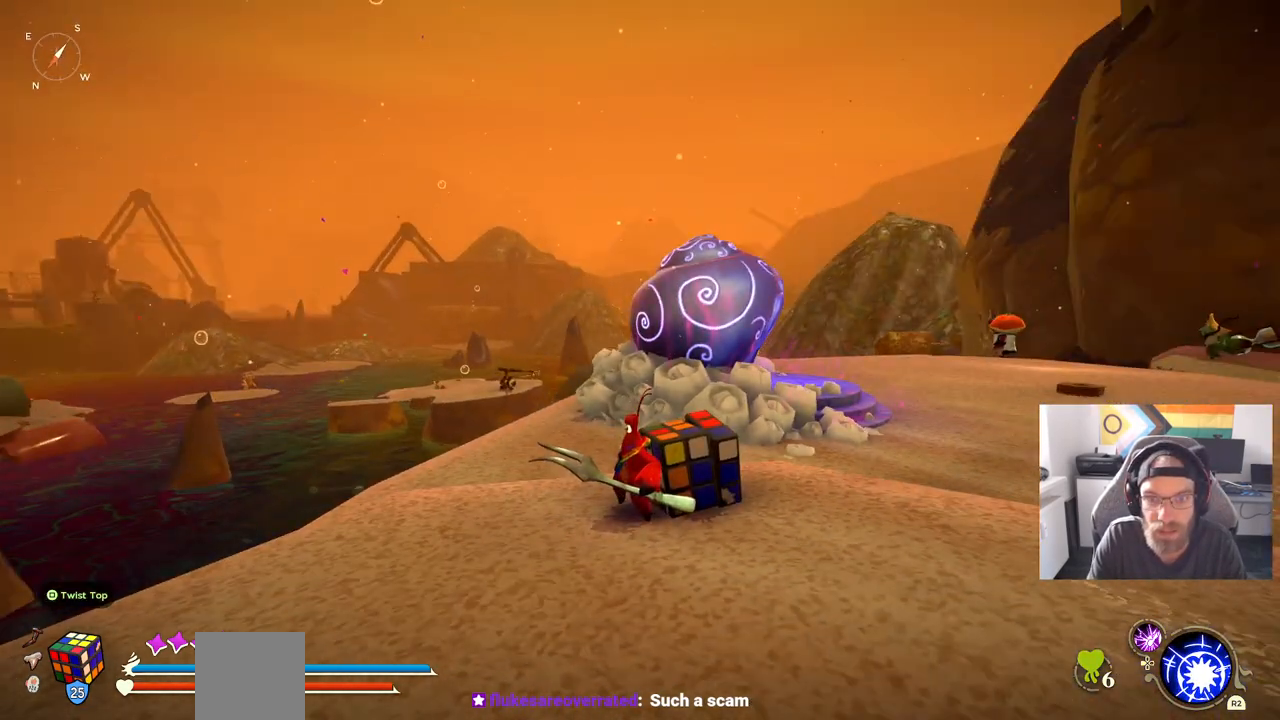
{"buttons": [], "left_stick": "center", "right_stick": "up-right", "events": []}
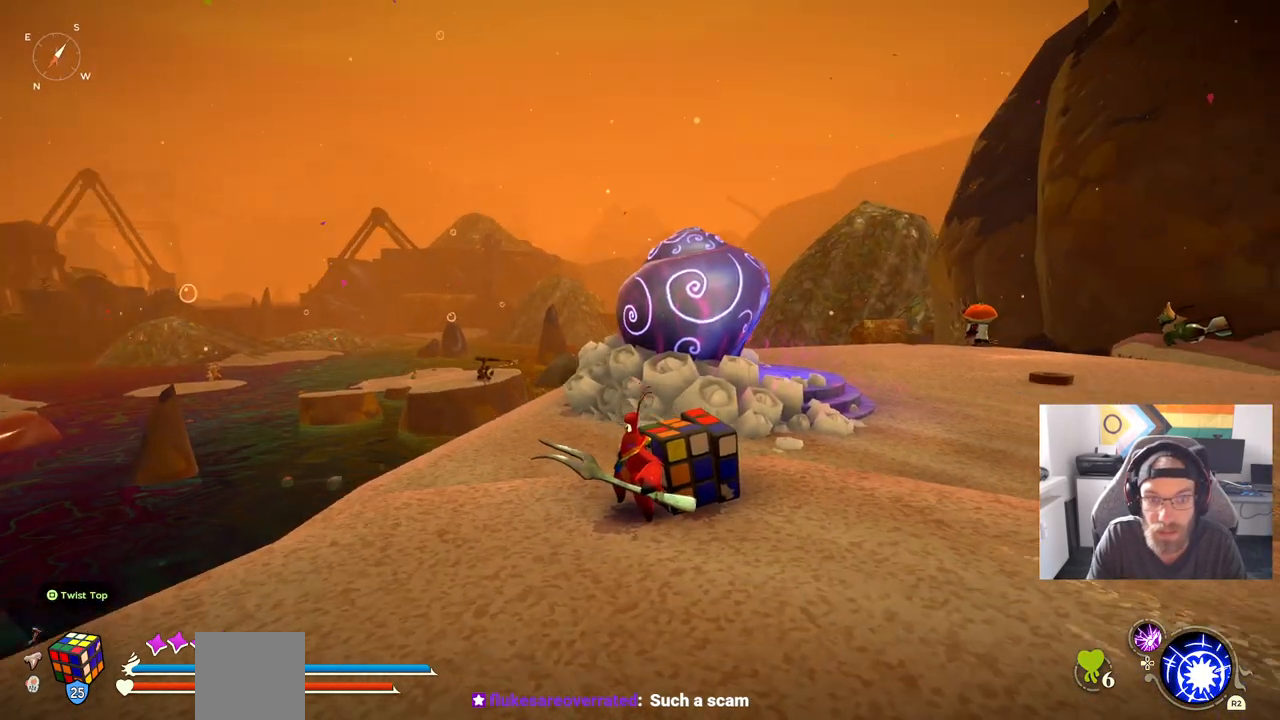
{"buttons": [], "left_stick": "center", "right_stick": "center", "events": [[233, "right_stick", "center"]]}
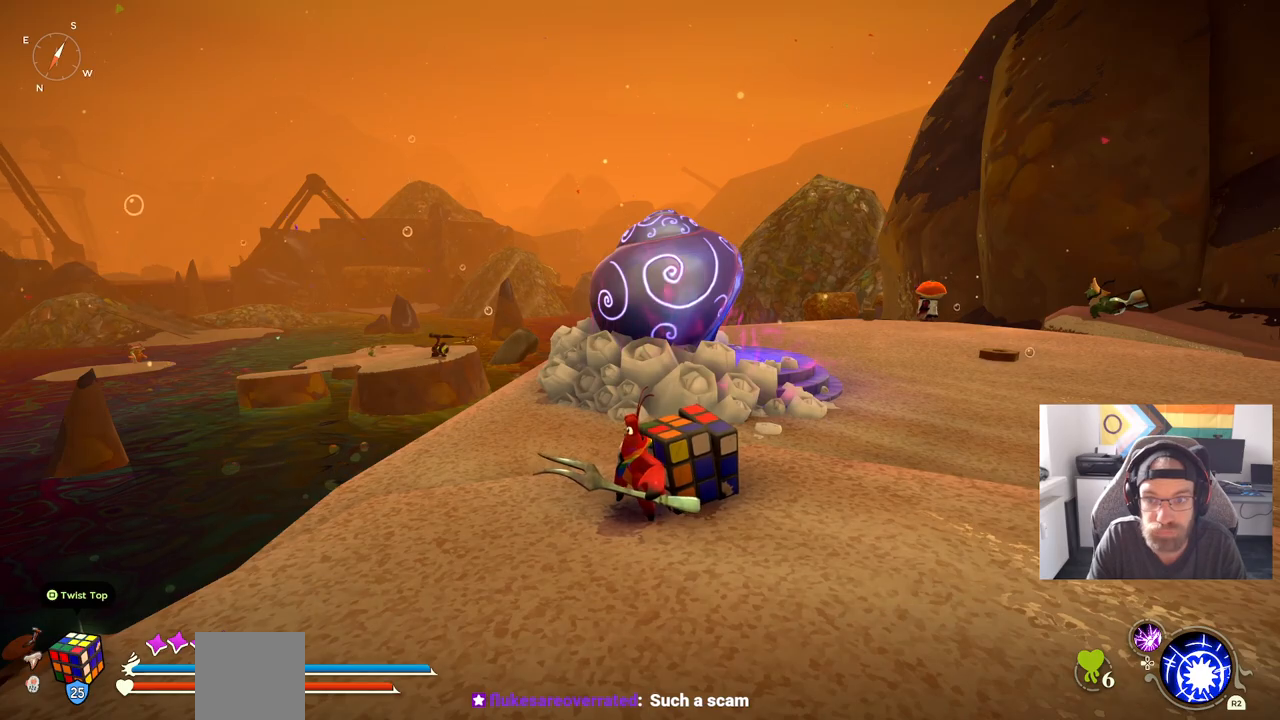
{"buttons": [], "left_stick": "center", "right_stick": "right", "events": [[333, "right_stick", "right"]]}
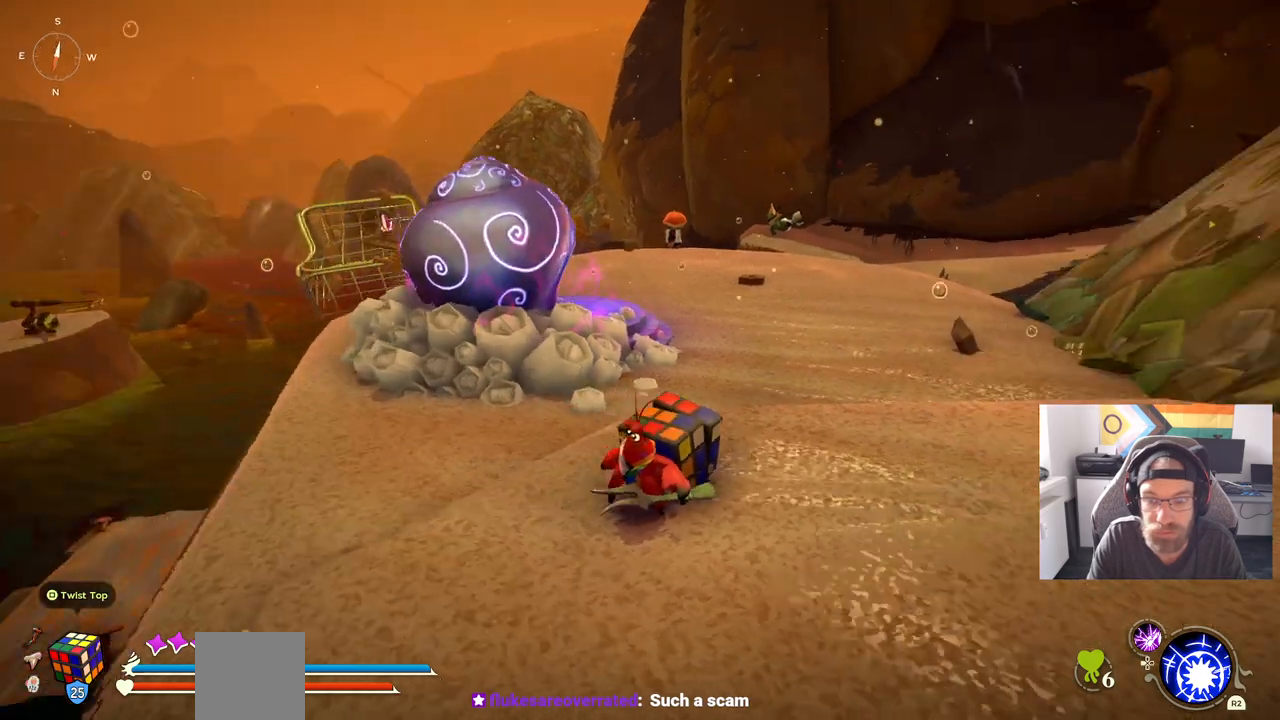
{"buttons": [], "left_stick": "center", "right_stick": "center", "events": [[200, "right_stick", "center"]]}
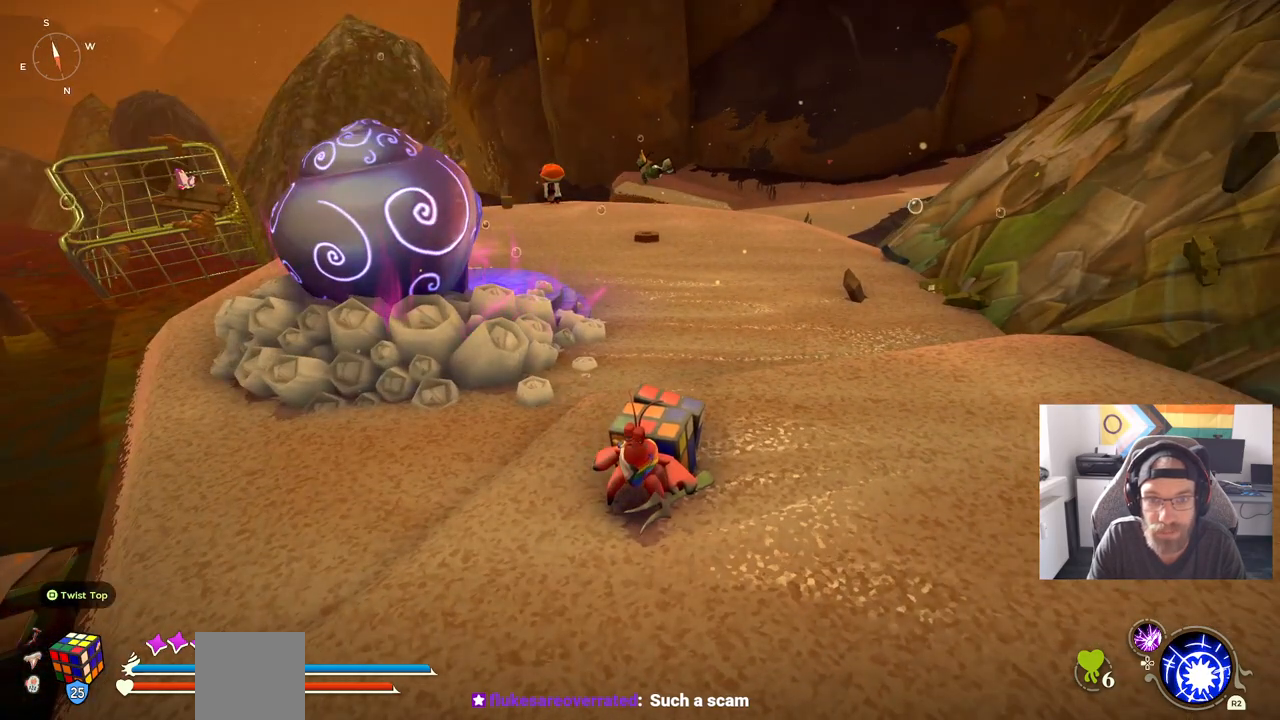
{"buttons": [], "left_stick": "center", "right_stick": "center", "events": []}
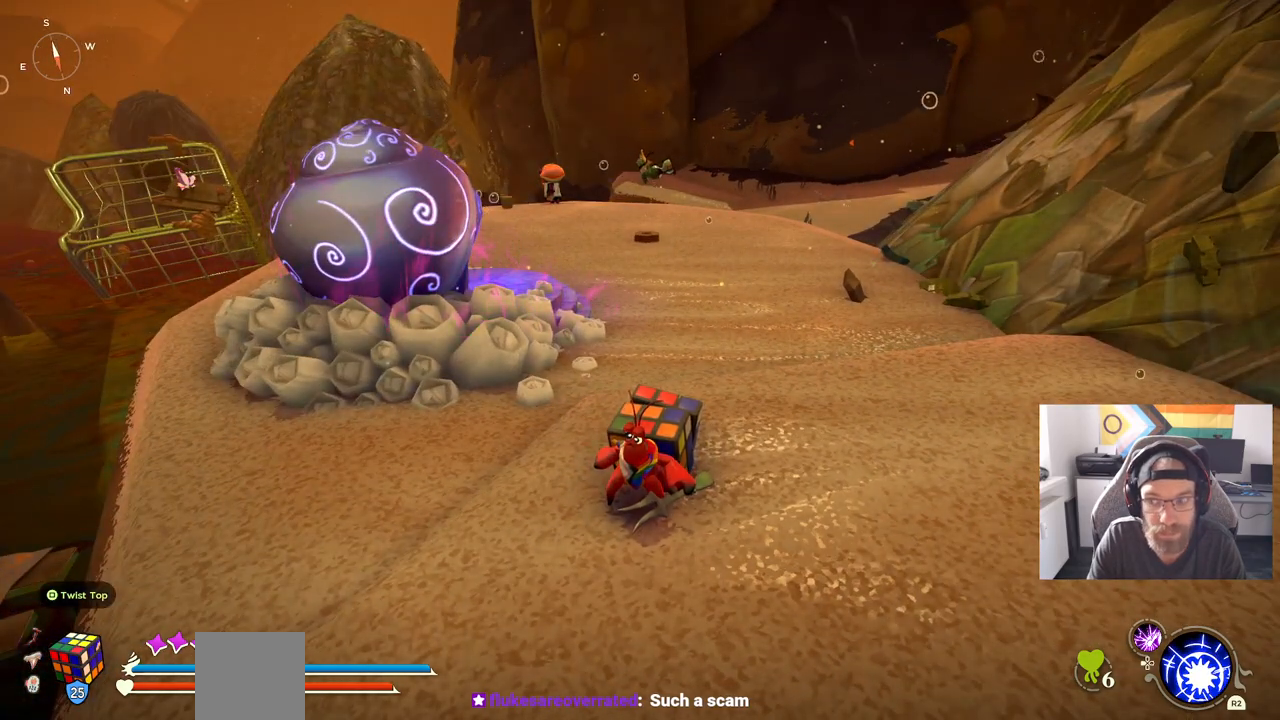
{"buttons": [], "left_stick": "center", "right_stick": "center", "events": []}
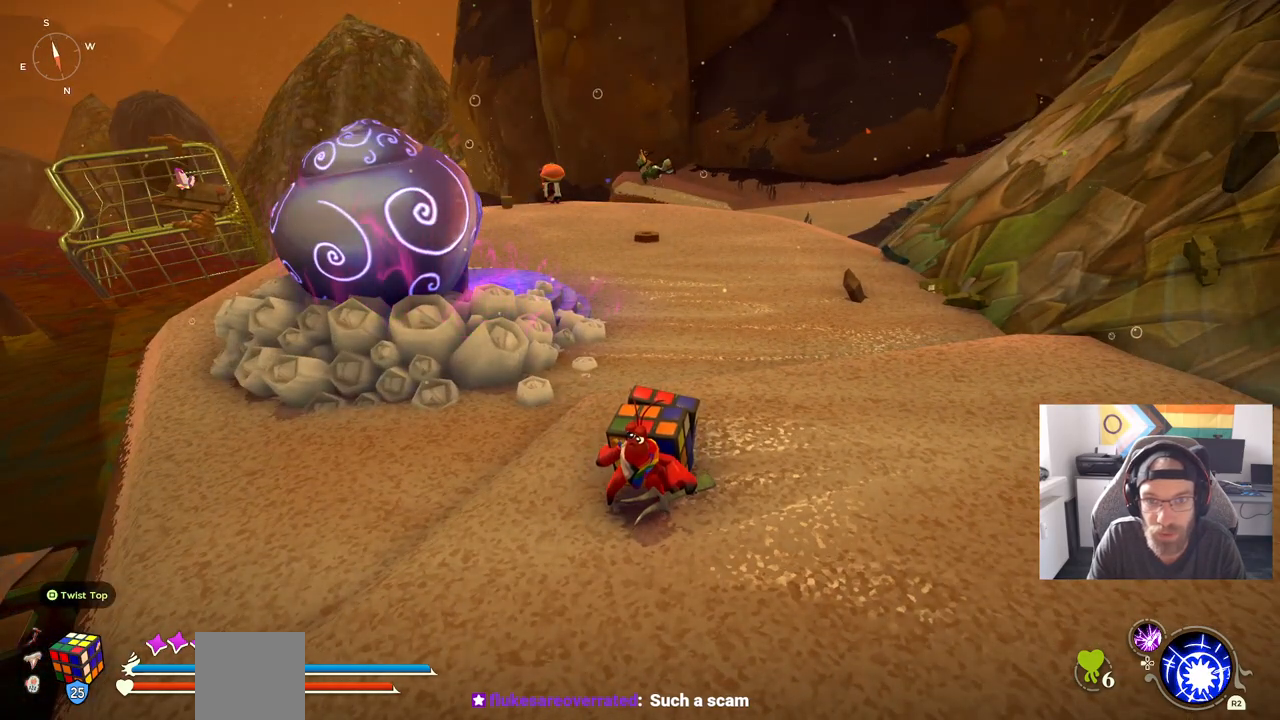
{"buttons": [], "left_stick": "center", "right_stick": "center", "events": []}
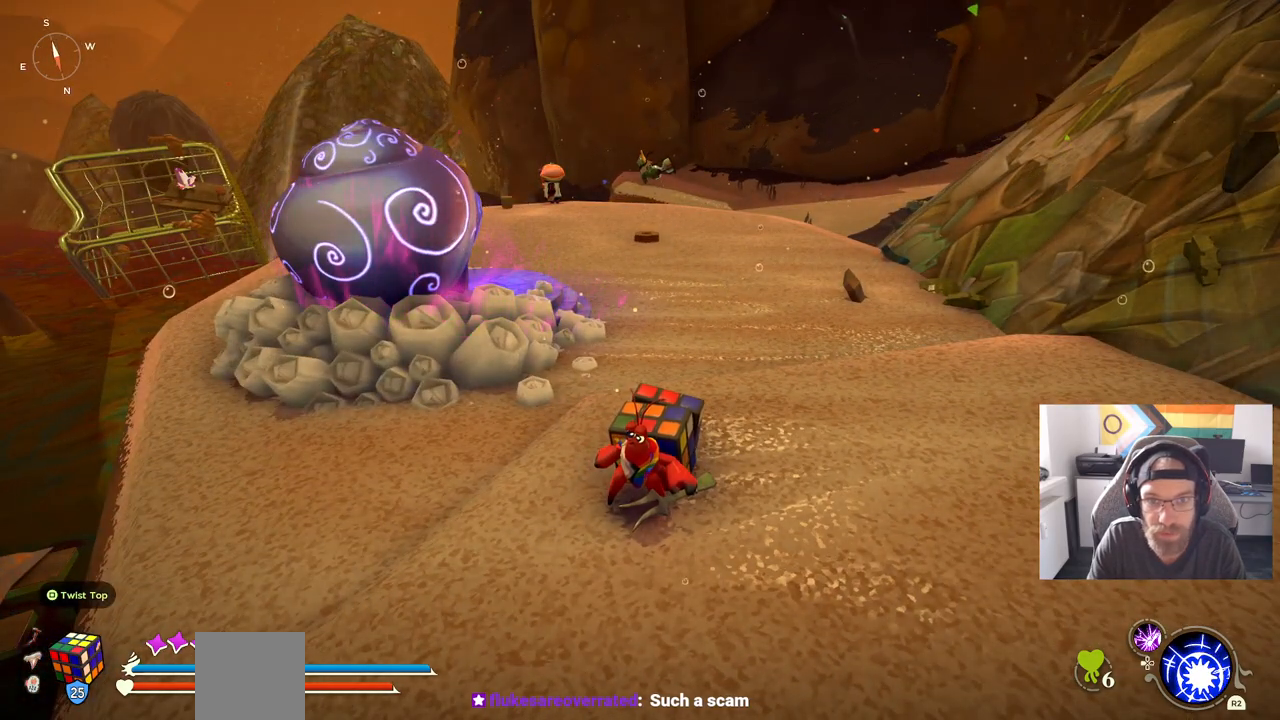
{"buttons": [], "left_stick": "center", "right_stick": "center", "events": []}
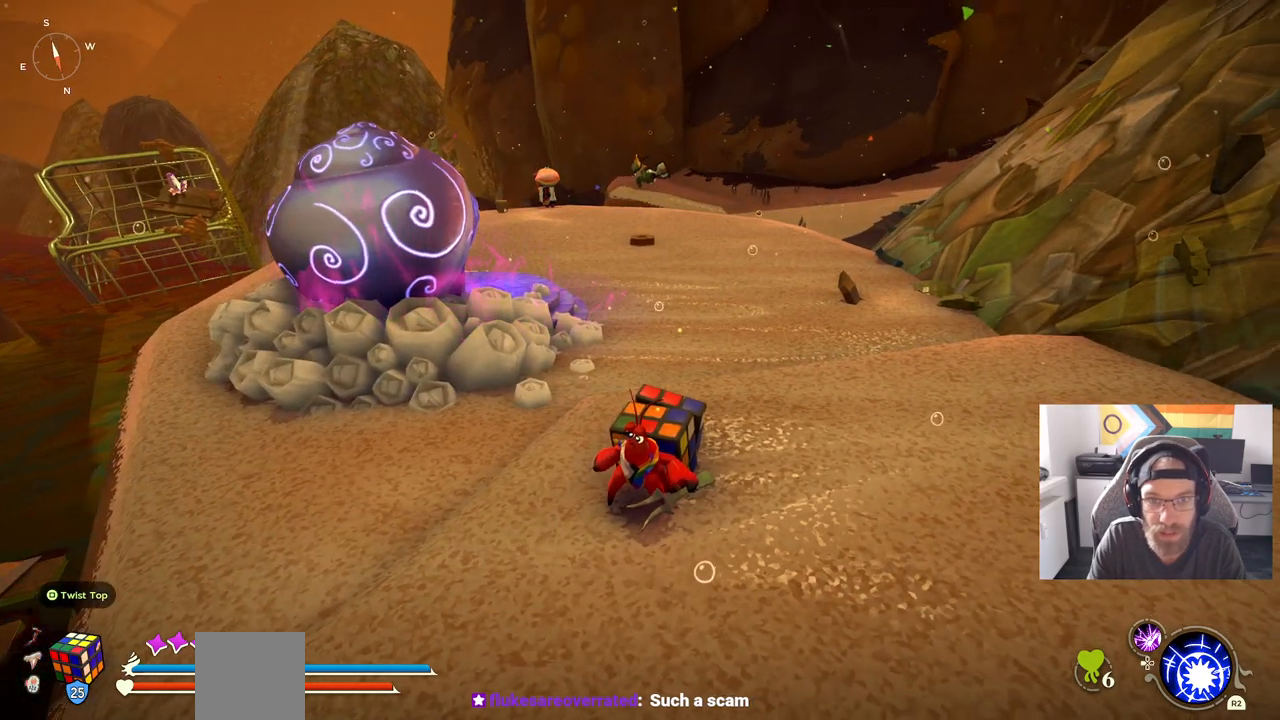
{"buttons": [], "left_stick": "center", "right_stick": "right", "events": [[33, "left_stick", "up"], [33, "right_stick", "right"], [283, "left_stick", "center"]]}
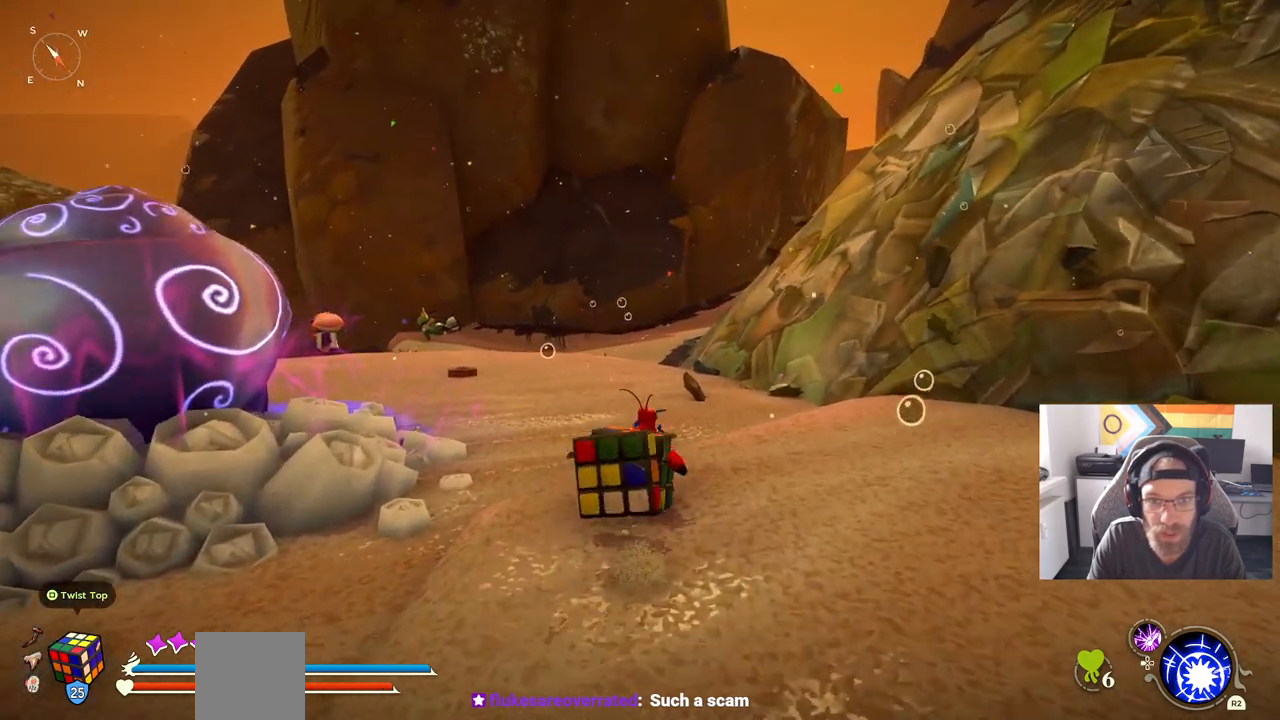
{"buttons": [], "left_stick": "center", "right_stick": "right", "events": []}